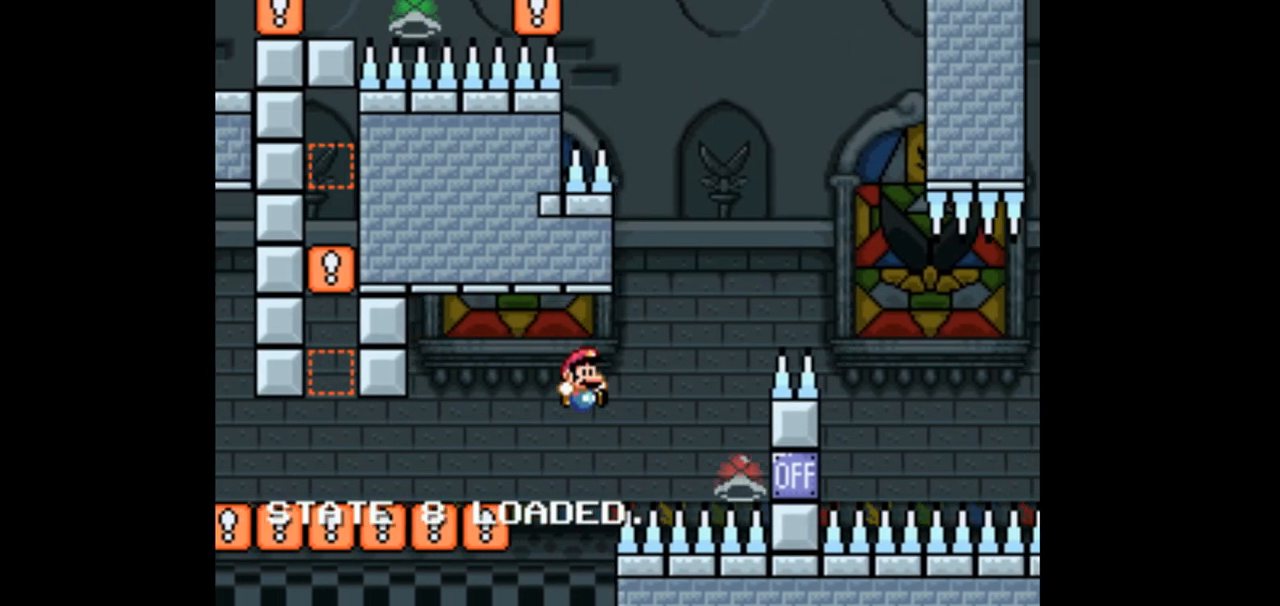
Gameplay with a controller (Nintendo layout); each line is a JSON object with the inputs held at the frame after it. "events" lists button and stick changes between this image and that frame as [ms after this image, input, new state], when the widget could be followed in between. Not read: B L1 L3 R1 R3 Y.
{"buttons": ["DPAD_RIGHT"], "events": []}
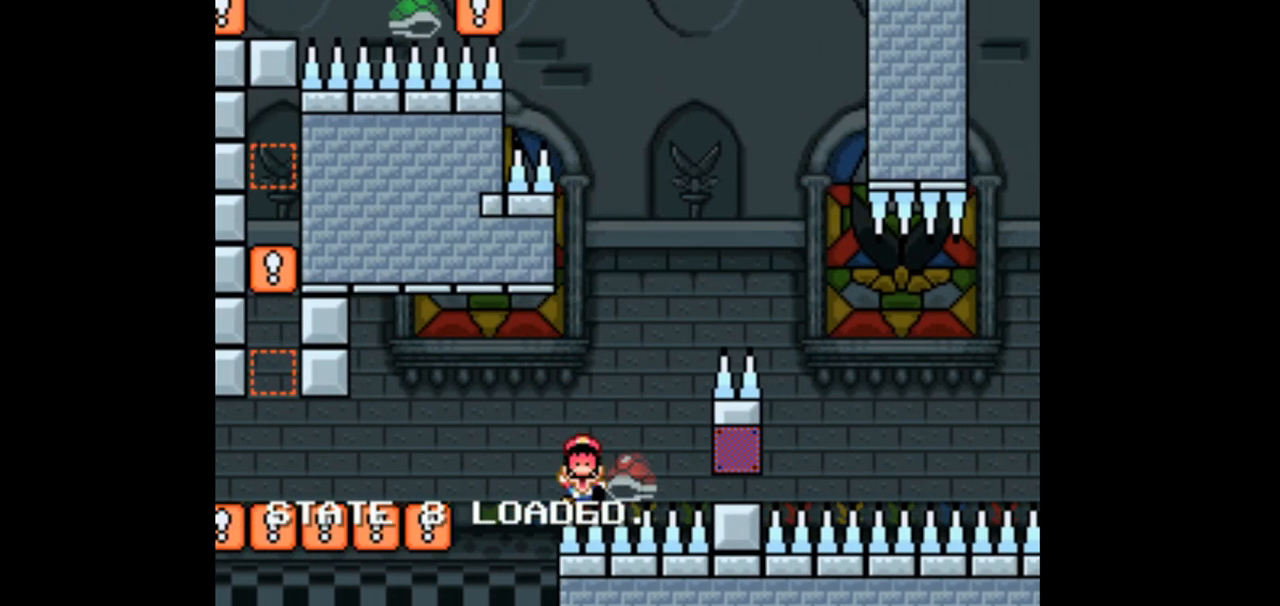
{"buttons": ["DPAD_RIGHT"], "events": [[33, "DPAD_RIGHT", "up"], [433, "DPAD_RIGHT", "down"]]}
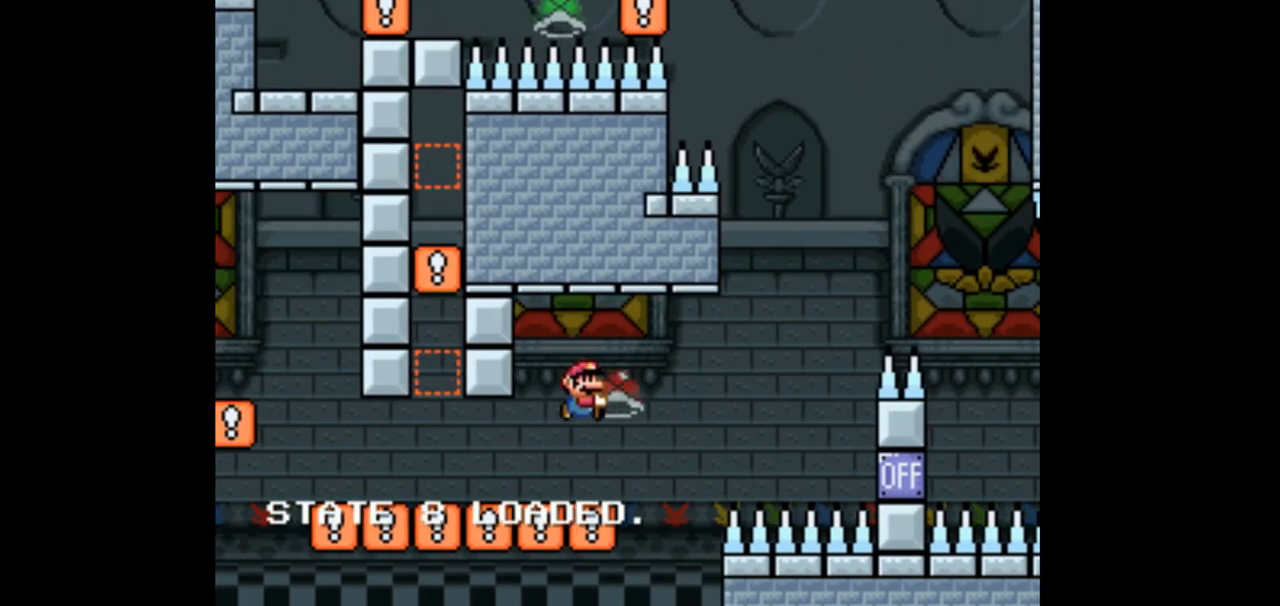
{"buttons": [], "events": [[67, "DPAD_RIGHT", "up"]]}
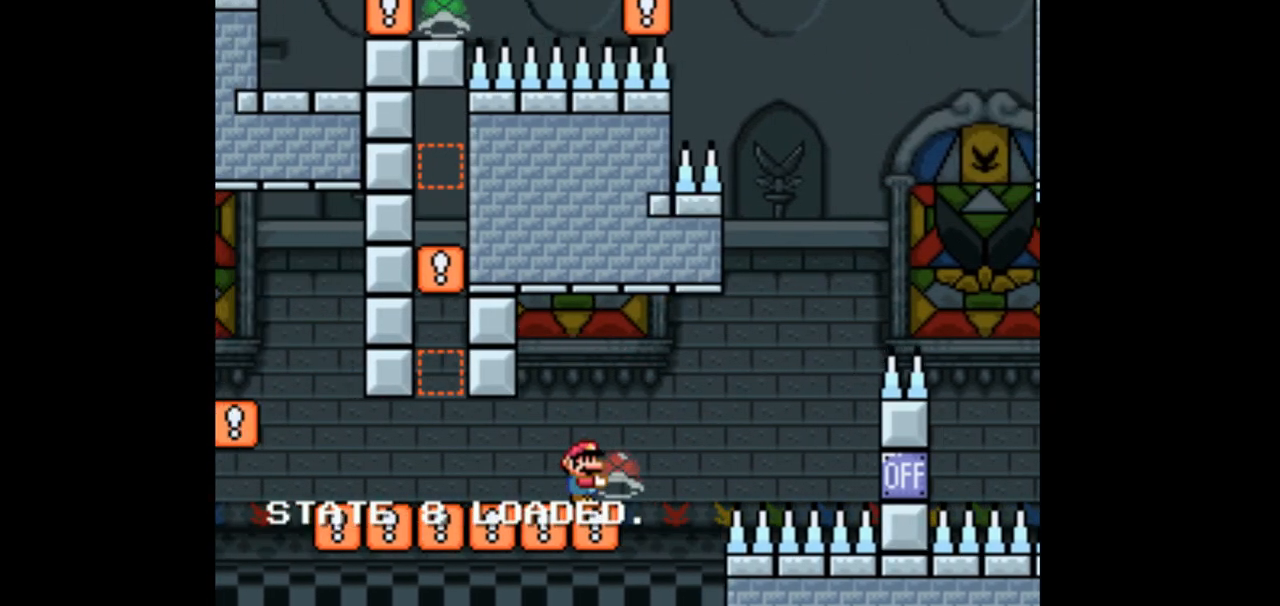
{"buttons": ["DPAD_RIGHT"]}
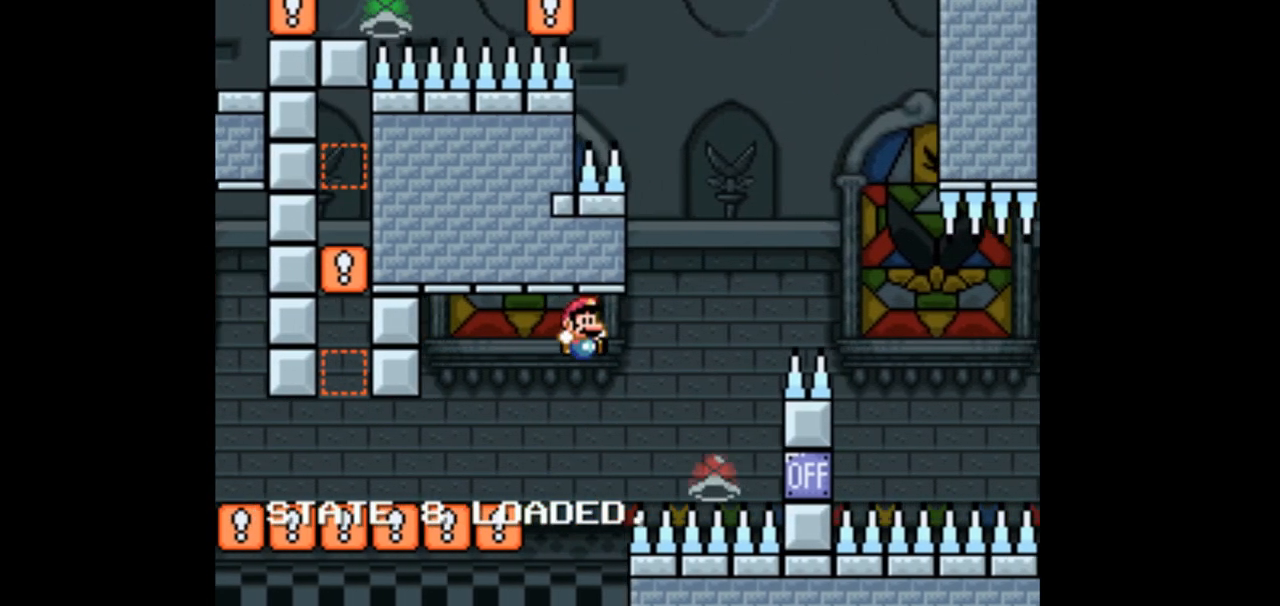
{"buttons": ["DPAD_RIGHT"], "events": []}
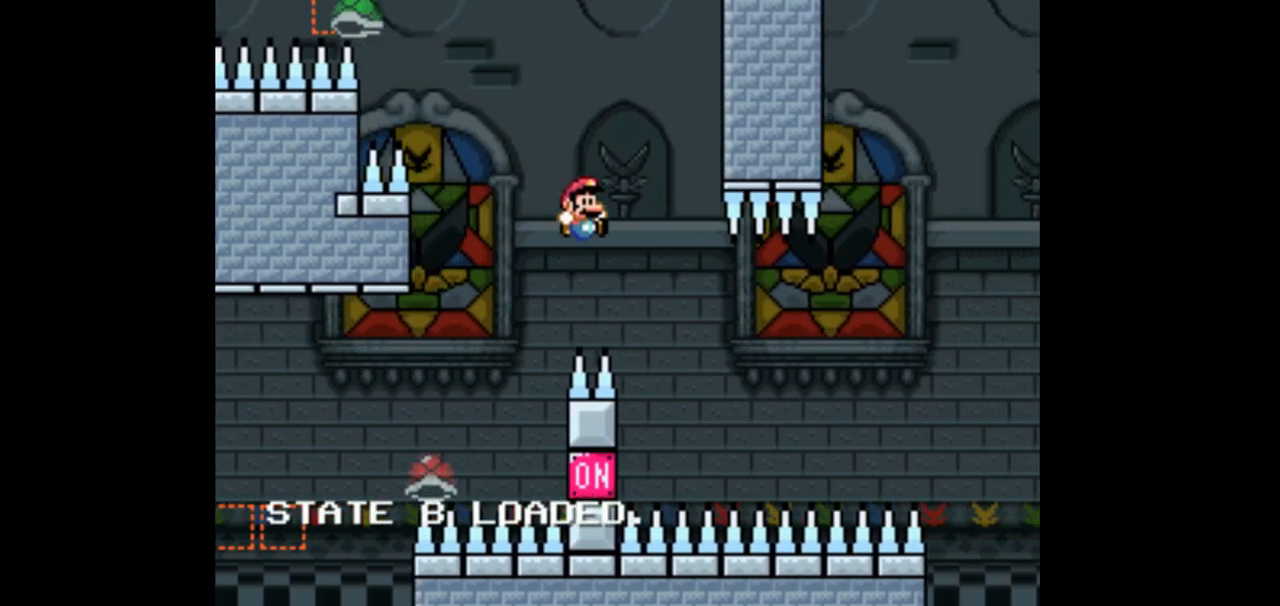
{"buttons": ["DPAD_RIGHT"], "events": [[100, "DPAD_RIGHT", "up"], [133, "DPAD_LEFT", "down"], [267, "DPAD_LEFT", "up"], [300, "DPAD_RIGHT", "down"]]}
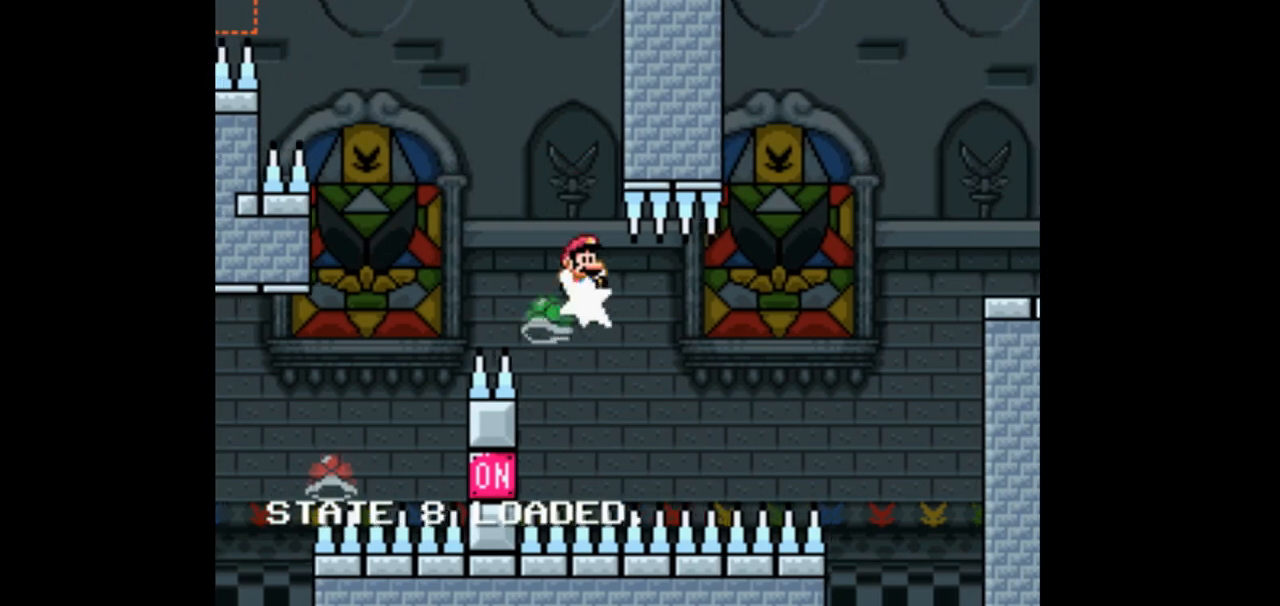
{"buttons": ["DPAD_RIGHT"], "events": []}
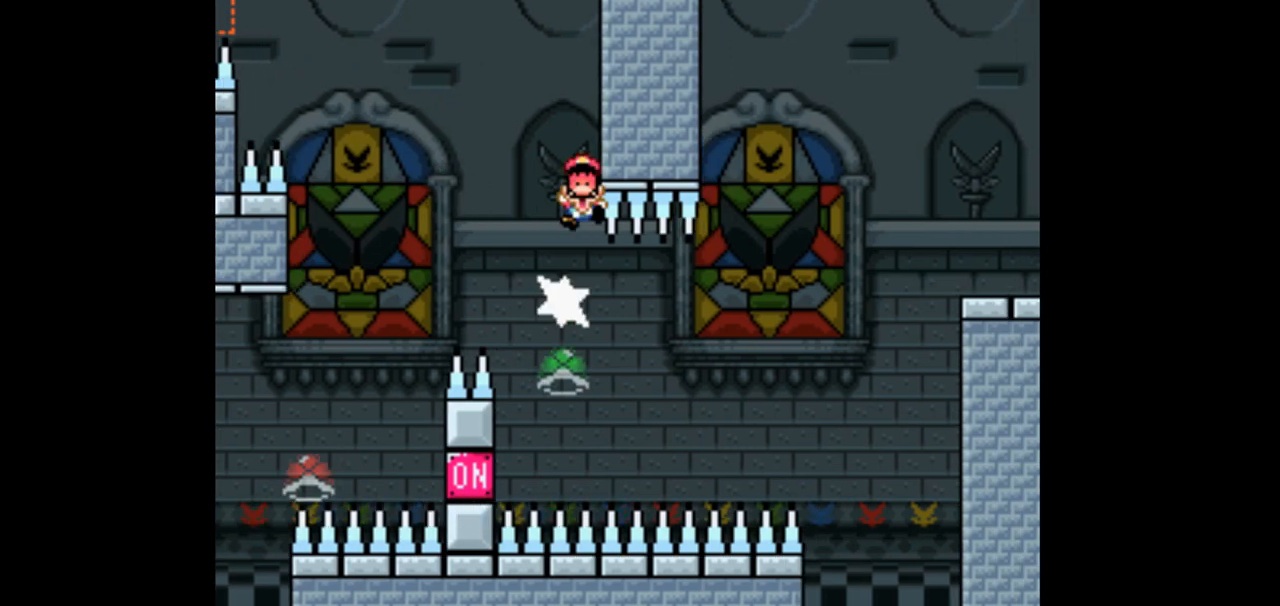
{"buttons": [], "events": [[33, "DPAD_RIGHT", "up"]]}
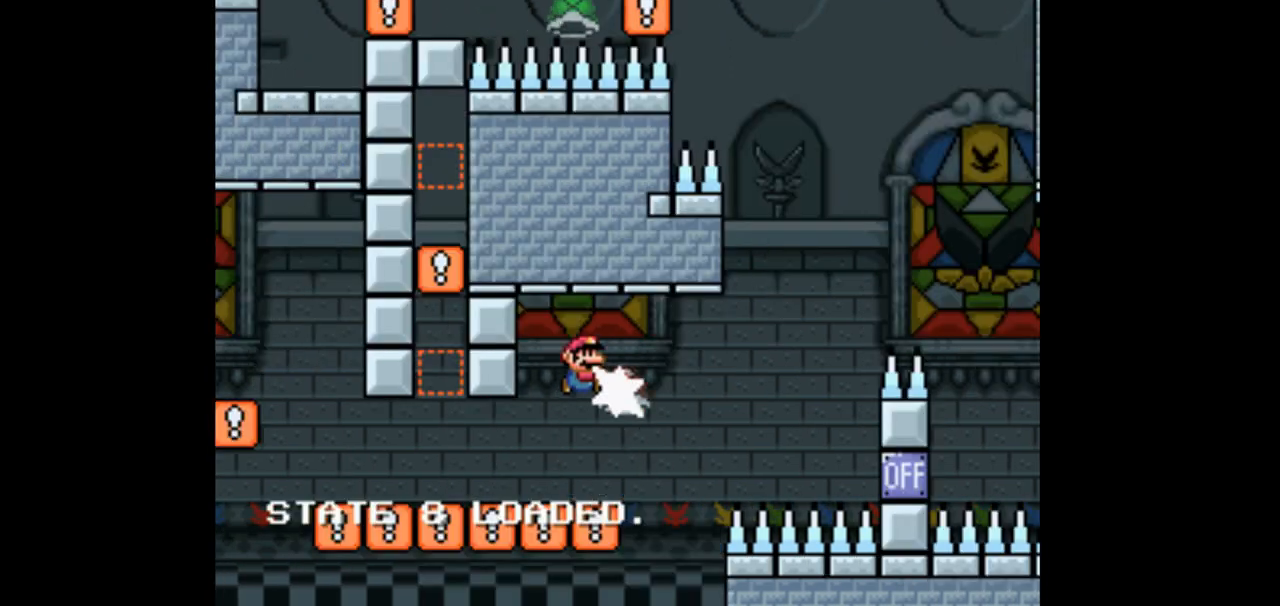
{"buttons": []}
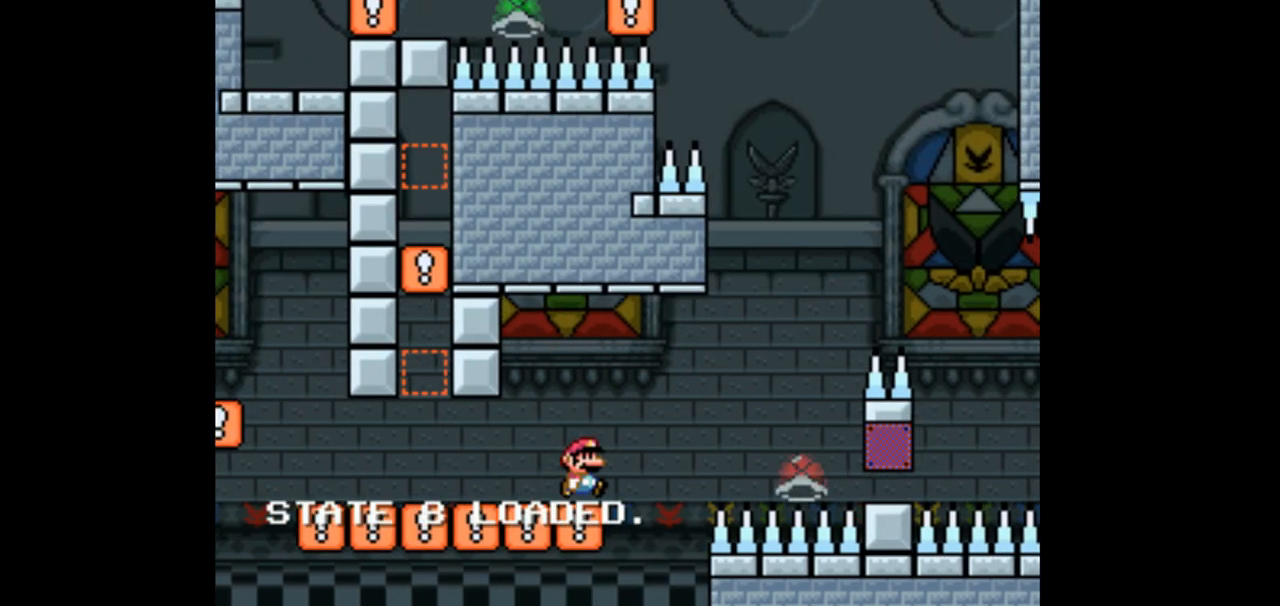
{"buttons": ["DPAD_RIGHT"], "events": [[467, "DPAD_RIGHT", "down"]]}
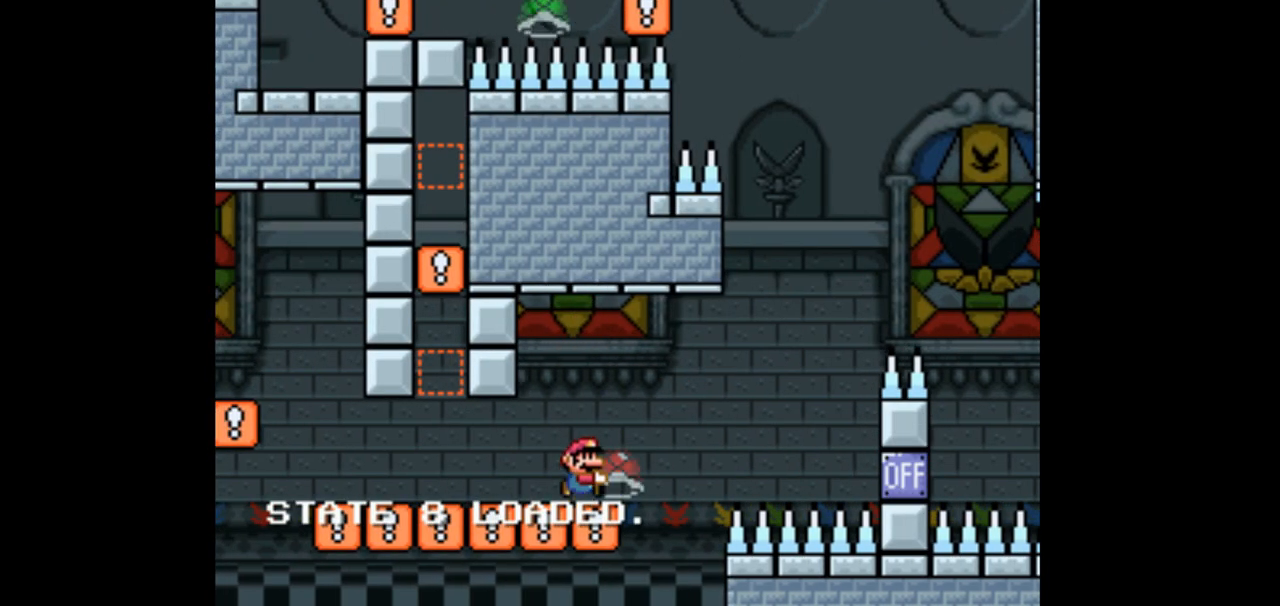
{"buttons": ["DPAD_RIGHT"], "events": []}
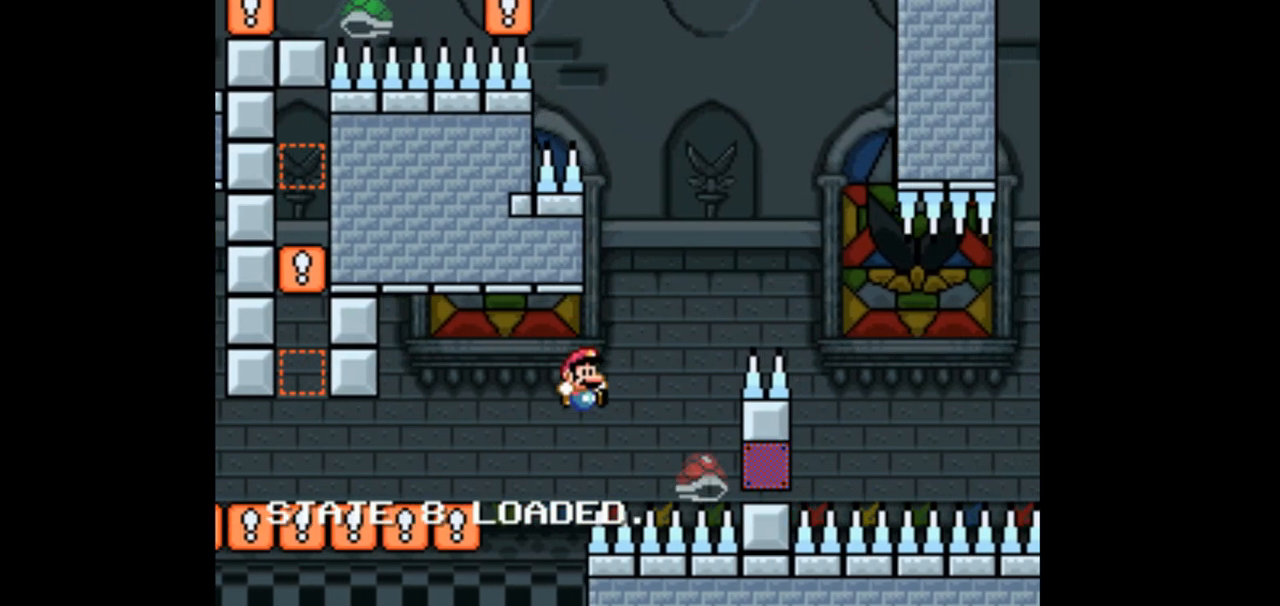
{"buttons": ["DPAD_LEFT"], "events": [[500, "DPAD_LEFT", "down"], [500, "DPAD_RIGHT", "up"]]}
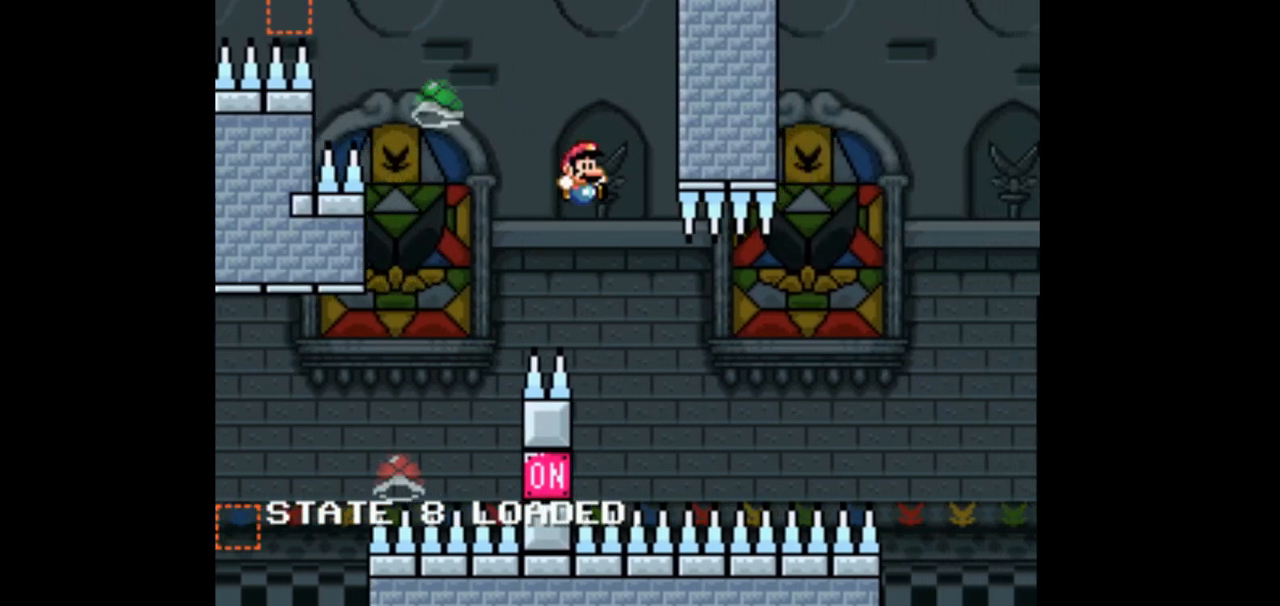
{"buttons": ["DPAD_RIGHT"], "events": [[100, "DPAD_UP", "down"], [133, "DPAD_LEFT", "up"], [167, "DPAD_RIGHT", "down"], [167, "DPAD_UP", "up"]]}
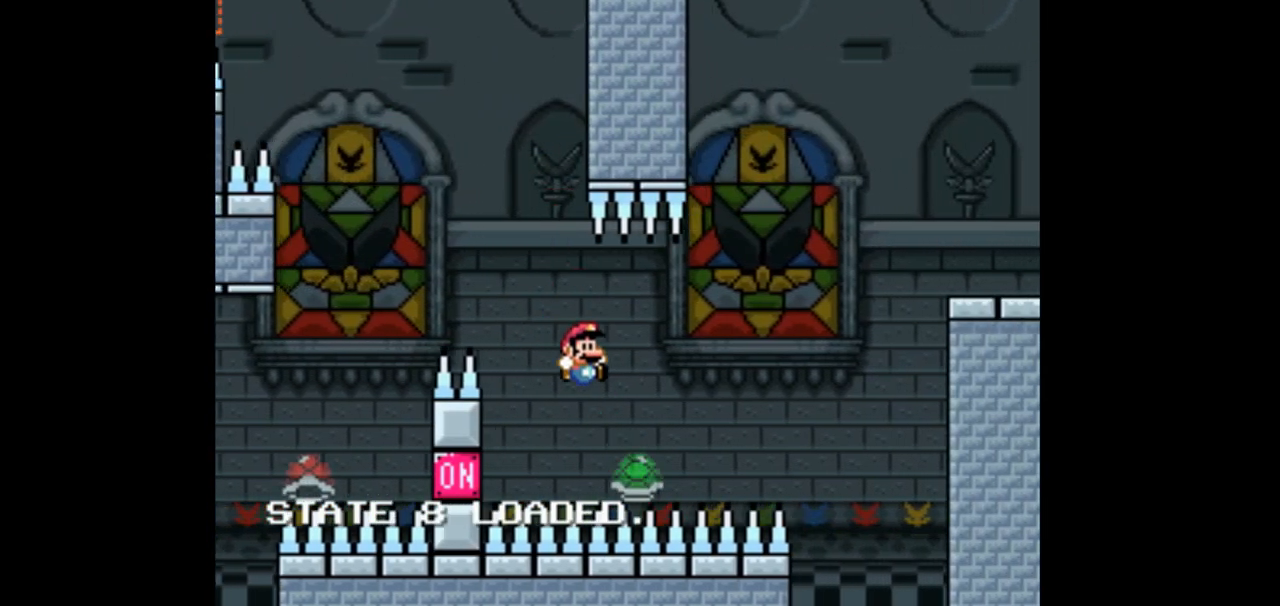
{"buttons": [], "events": [[467, "DPAD_RIGHT", "up"]]}
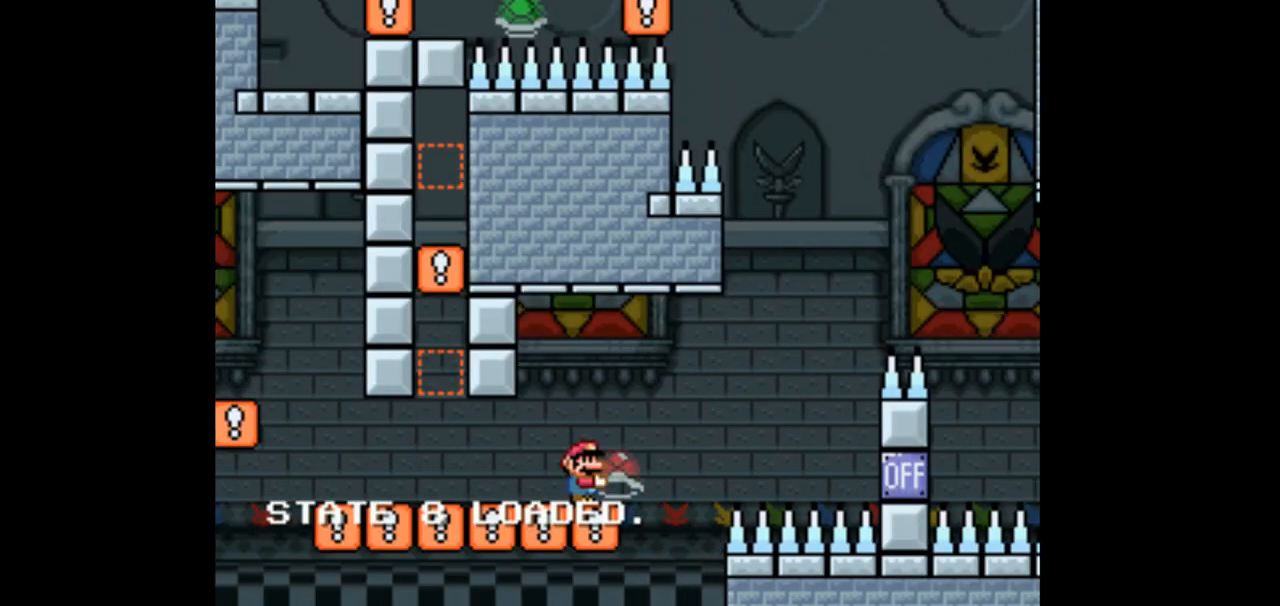
{"buttons": ["DPAD_RIGHT"], "events": [[400, "DPAD_RIGHT", "down"]]}
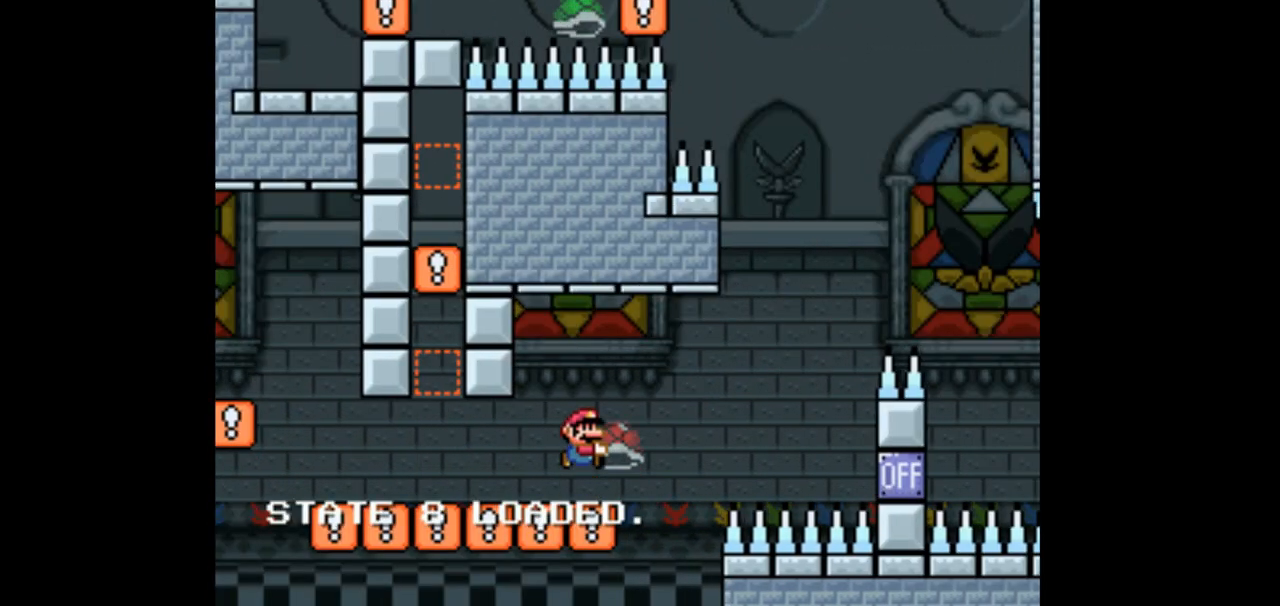
{"buttons": ["DPAD_RIGHT"], "events": []}
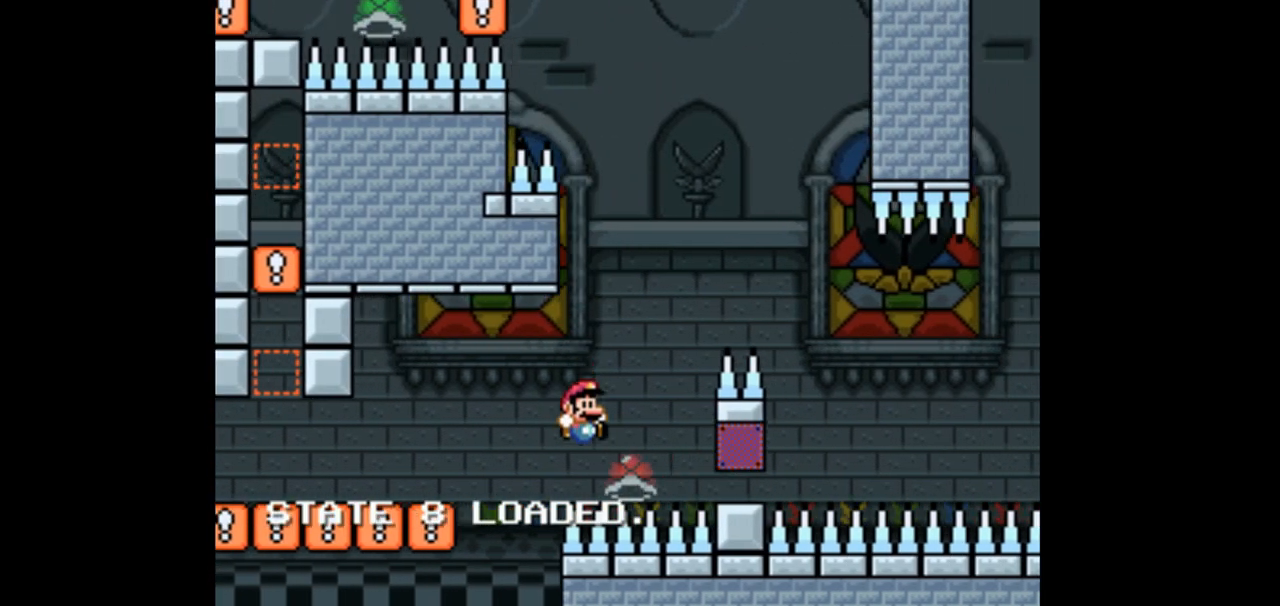
{"buttons": ["DPAD_LEFT"], "events": [[467, "DPAD_LEFT", "down"], [467, "DPAD_RIGHT", "up"]]}
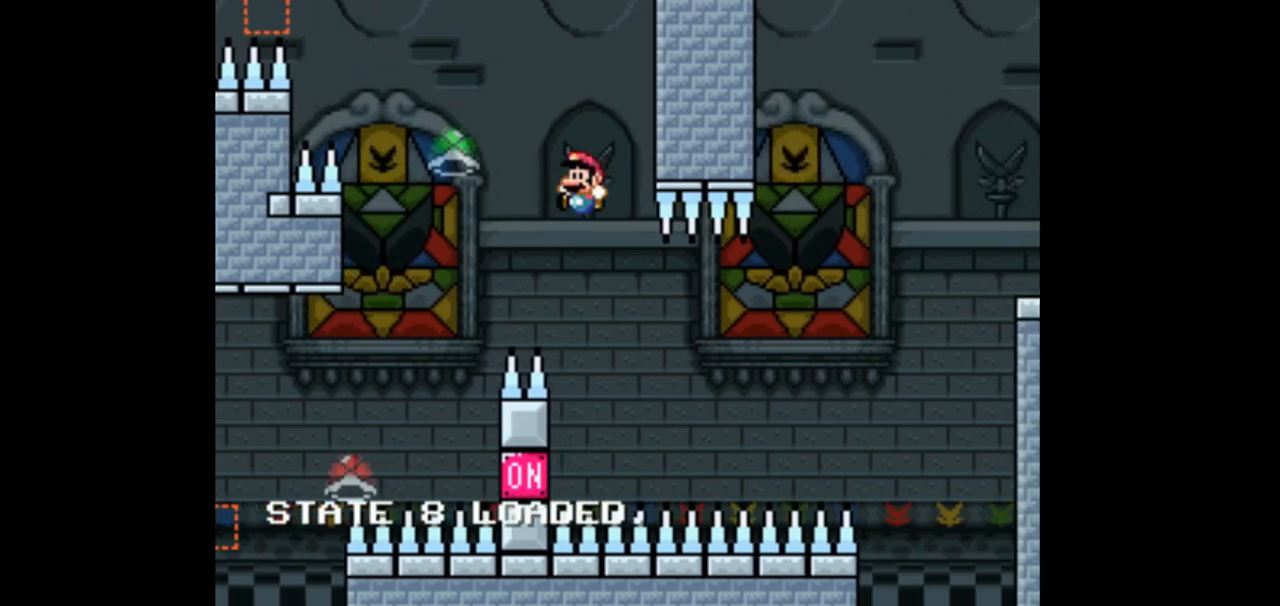
{"buttons": ["DPAD_RIGHT"], "events": [[67, "DPAD_UP", "down"], [100, "DPAD_LEFT", "up"], [133, "DPAD_RIGHT", "down"], [133, "DPAD_UP", "up"]]}
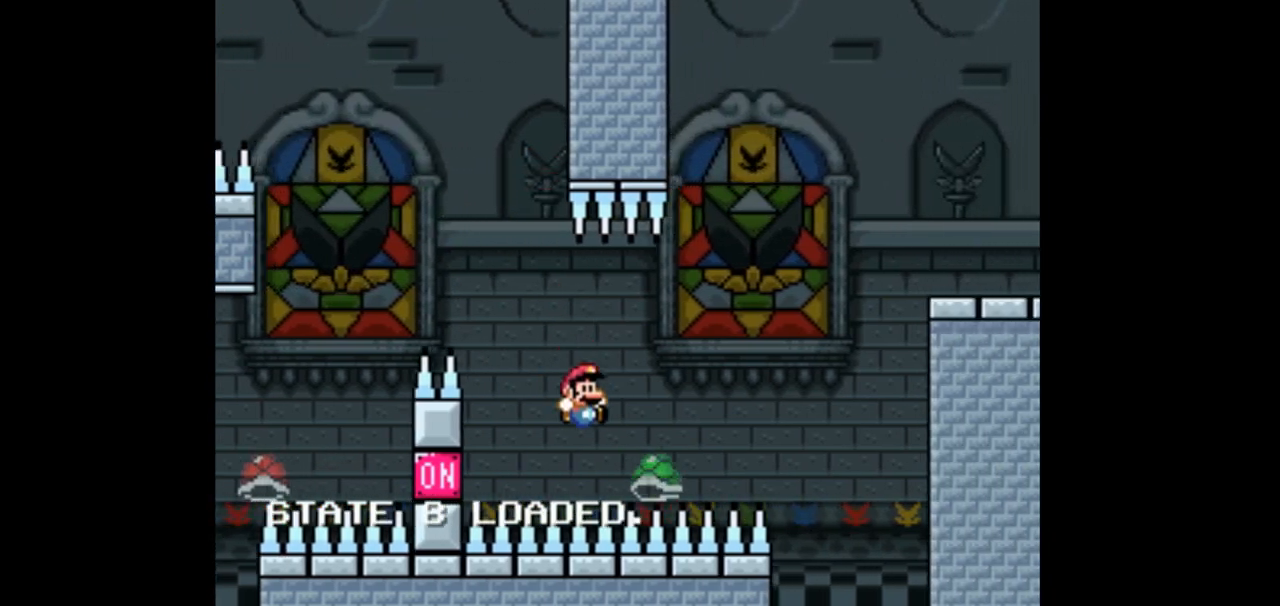
{"buttons": [], "events": [[367, "DPAD_RIGHT", "up"]]}
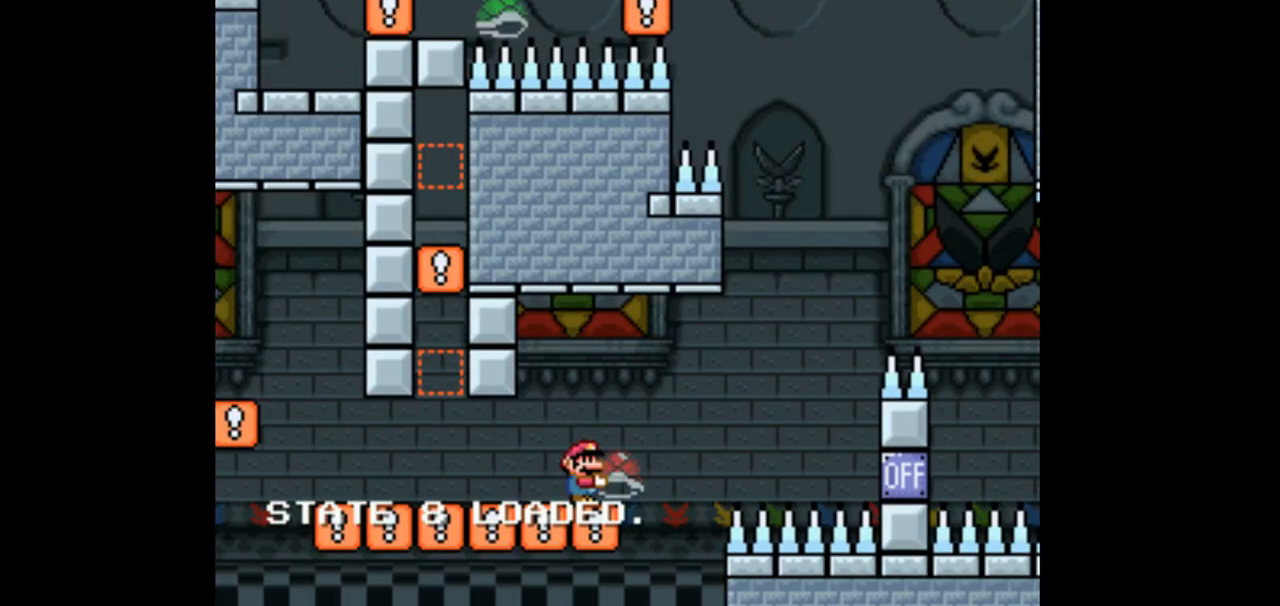
{"buttons": ["DPAD_RIGHT"], "events": [[333, "DPAD_RIGHT", "down"]]}
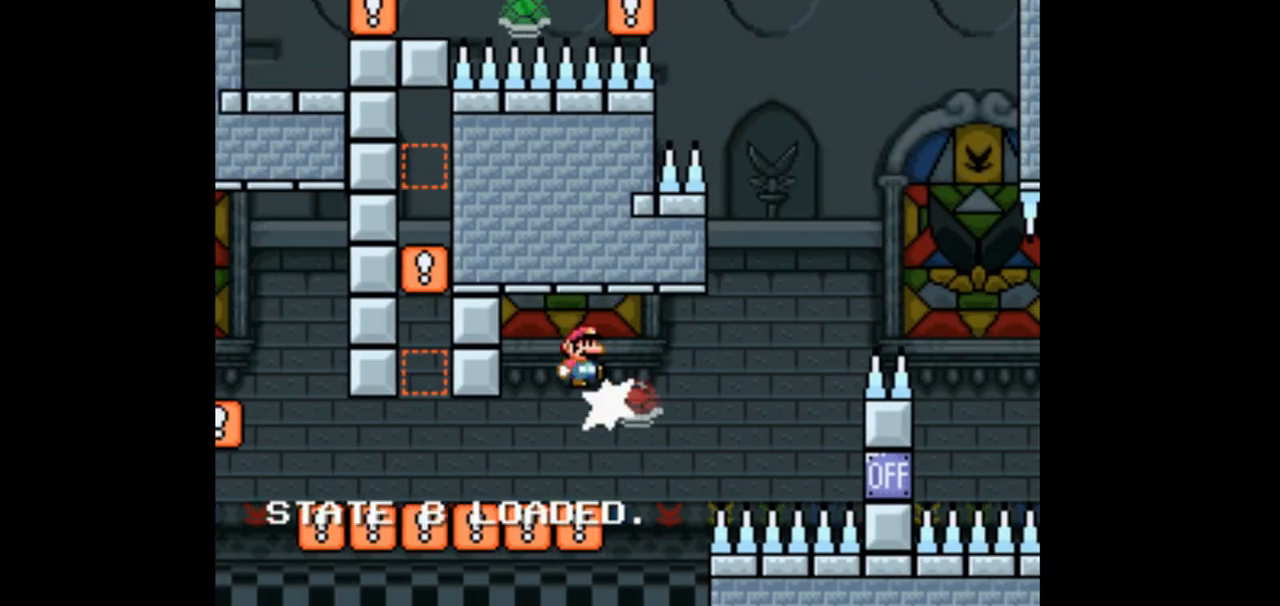
{"buttons": ["DPAD_RIGHT"], "events": []}
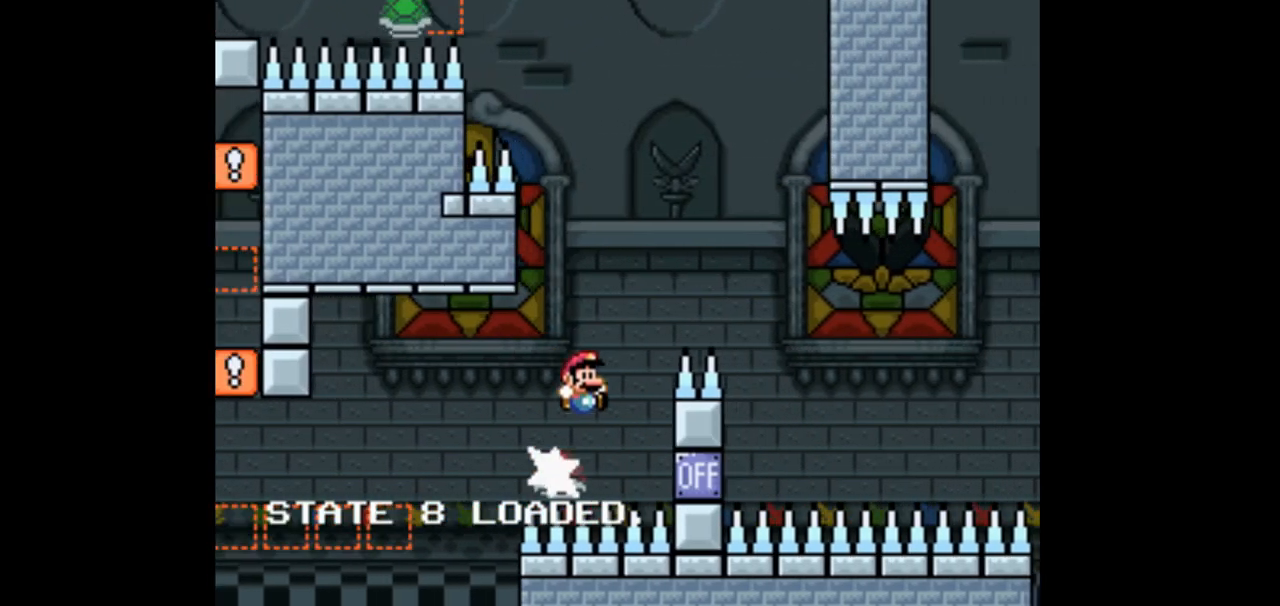
{"buttons": [], "events": [[367, "DPAD_RIGHT", "up"], [400, "DPAD_LEFT", "down"], [500, "DPAD_LEFT", "up"]]}
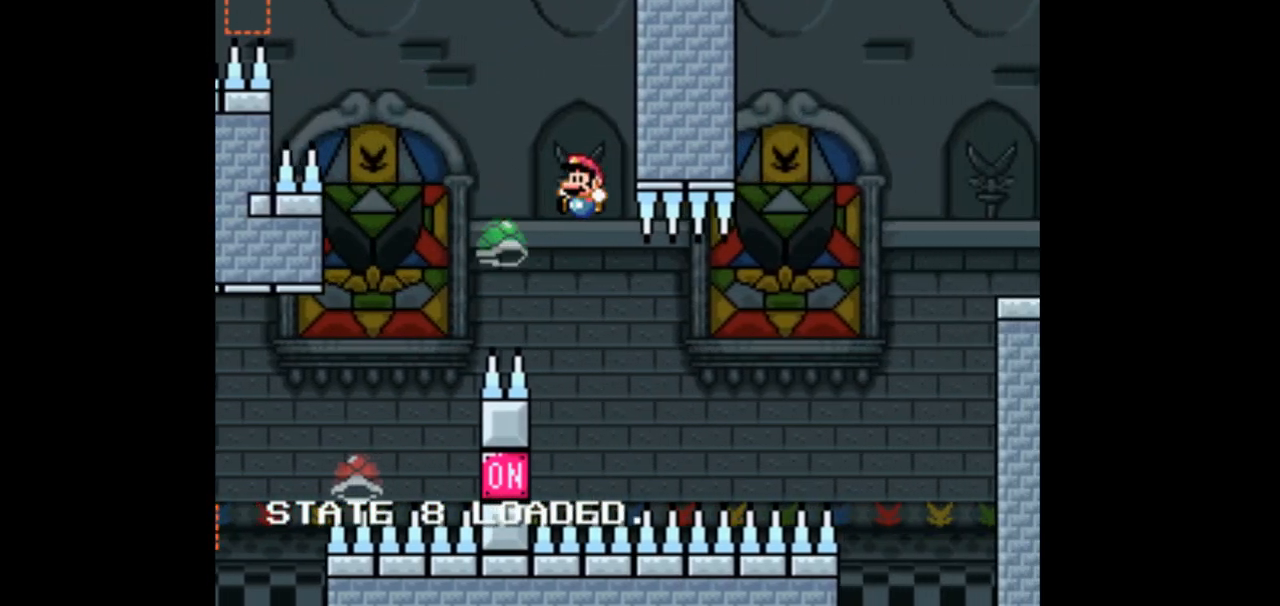
{"buttons": ["DPAD_RIGHT"], "events": [[33, "DPAD_RIGHT", "down"]]}
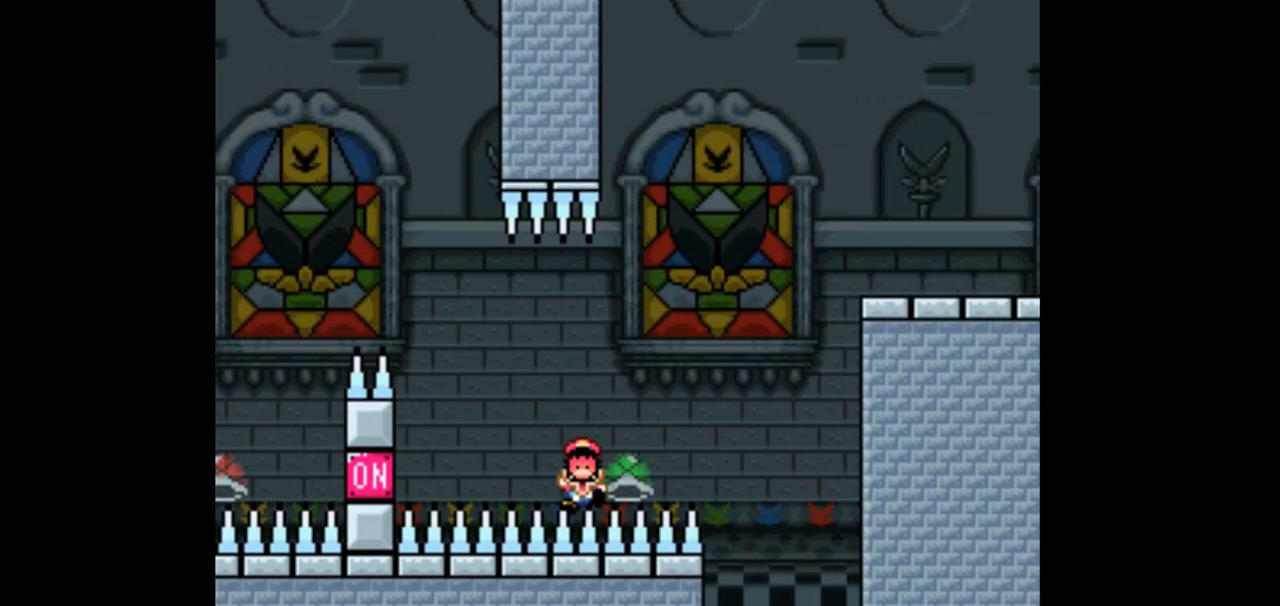
{"buttons": [], "events": [[333, "DPAD_RIGHT", "up"]]}
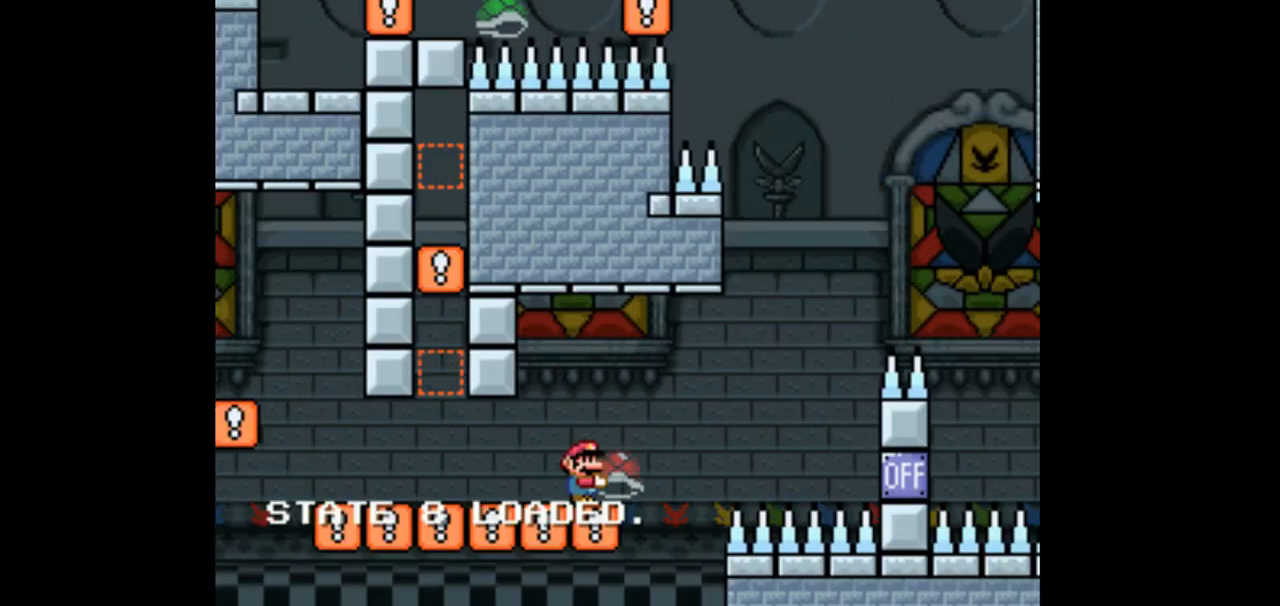
{"buttons": ["DPAD_RIGHT"], "events": [[333, "DPAD_RIGHT", "down"]]}
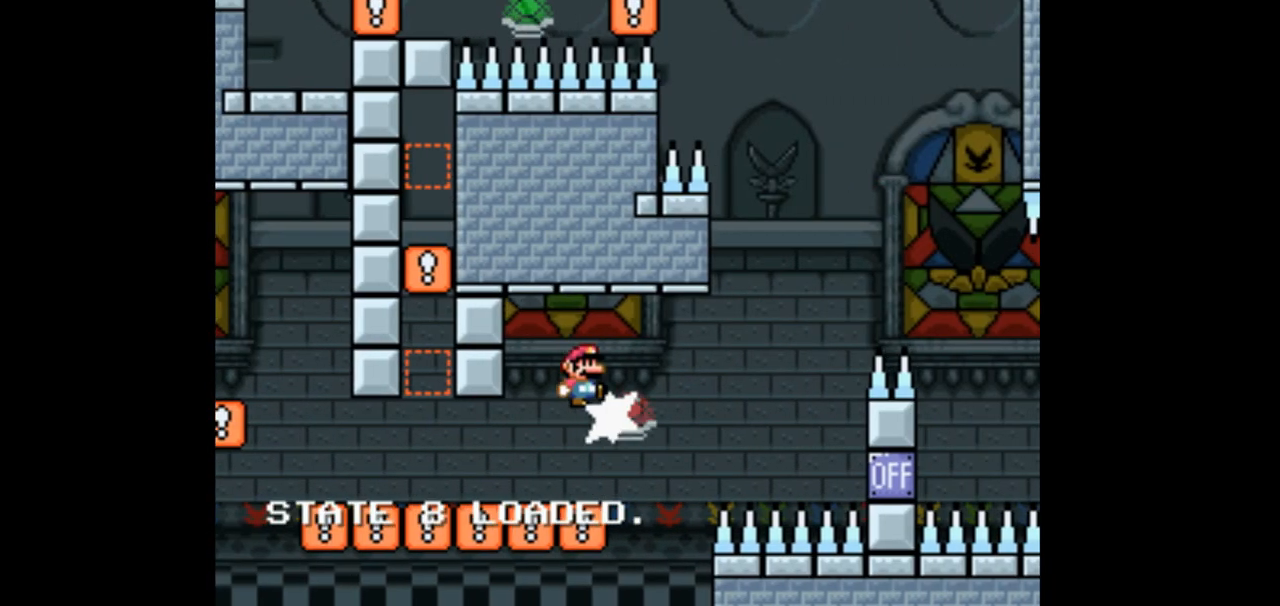
{"buttons": ["DPAD_RIGHT"], "events": []}